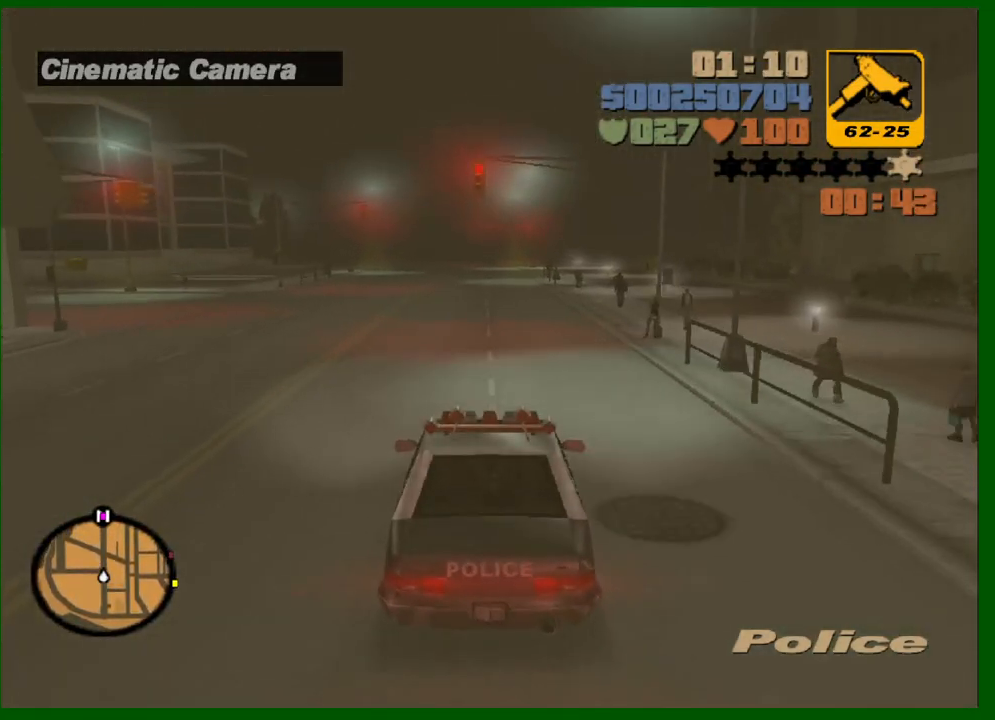
Gameplay with keyboard and mouse; each line is a JSON object with the keys and mouse buttons held at the frame after it. "events" lists presses ("down") and releases ("up") of "1", "2", "3", "4", "5", "a", "c", "caps_lock", "ctrl", "d", "down", "e", "escape", "f", "f1", "f2", "f3", "g", "h", "left", "q", "right", "s", "shift", "space", "tab", "up", "v", "w", "x", "y", "z", "mouse_left", "mouse_middle", "mouse_right", "mouse_wheel_up" and "mouse_wheel_down" between this image and that frame as [ms after this image, input, new state], when the widget could be followed in between. "mouse_left", "mouse_middle", "mouse_right", "mouse_wheel_up", "mouse_wheel_down" = the "left", "middle", "right", "wheel_up", "wheel_down" buttons of the "mouse" list. No other keys are recorded. Not read: mouse_move.
{"keys": ["w"], "mouse": [], "events": [[50, "mouse_wheel_up", "down"], [150, "mouse_wheel_up", "up"], [200, "mouse_wheel_up", "down"], [233, "mouse_wheel_up", "up"], [283, "mouse_wheel_up", "down"], [333, "mouse_wheel_up", "up"], [383, "mouse_wheel_up", "down"], [433, "mouse_wheel_up", "up"]]}
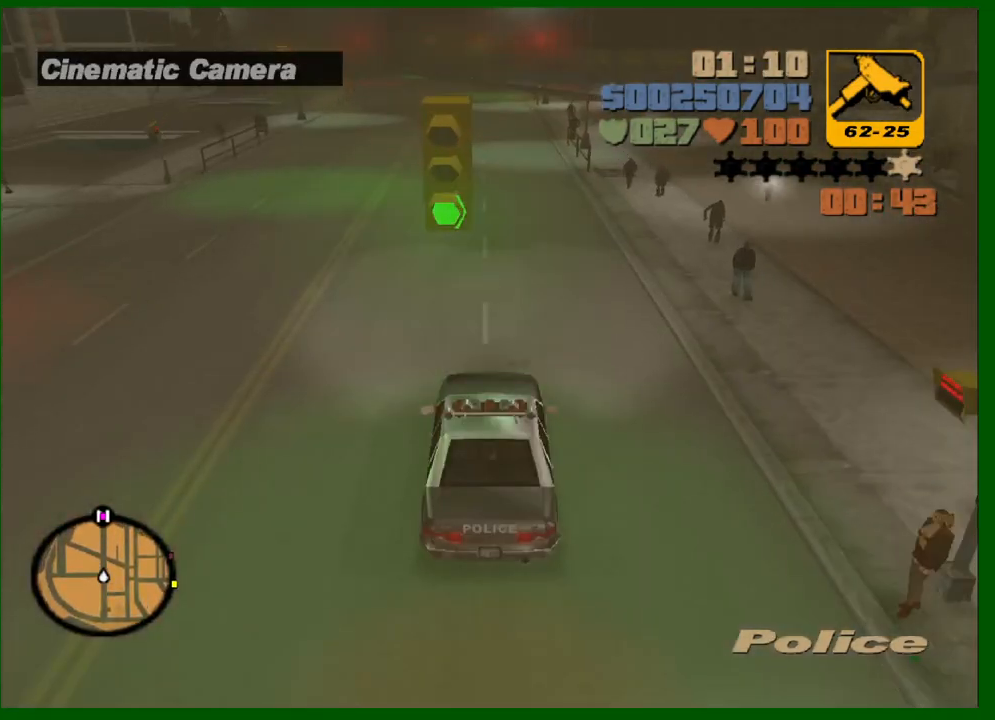
{"keys": ["w"], "mouse": [], "events": [[167, "mouse_wheel_up", "down"], [217, "mouse_wheel_up", "up"]]}
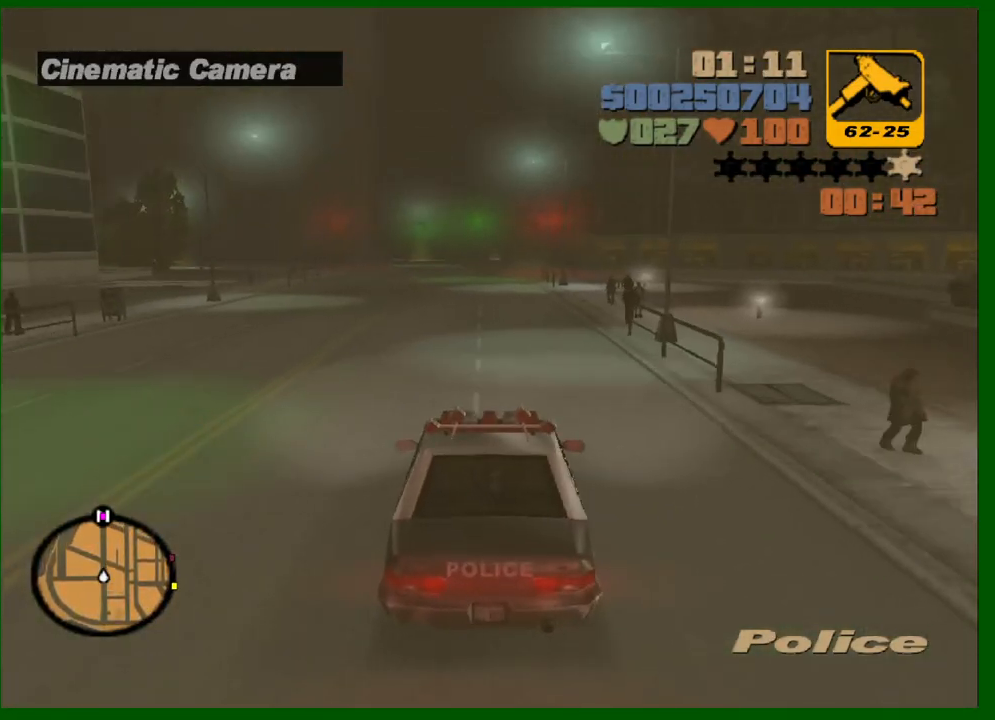
{"keys": ["w"], "mouse": [], "events": [[133, "mouse_wheel_up", "down"], [183, "mouse_wheel_up", "up"], [217, "mouse_wheel_up", "down"], [317, "mouse_wheel_up", "up"], [367, "mouse_wheel_up", "down"], [417, "mouse_wheel_up", "up"], [467, "mouse_wheel_up", "down"], [500, "mouse_wheel_up", "up"]]}
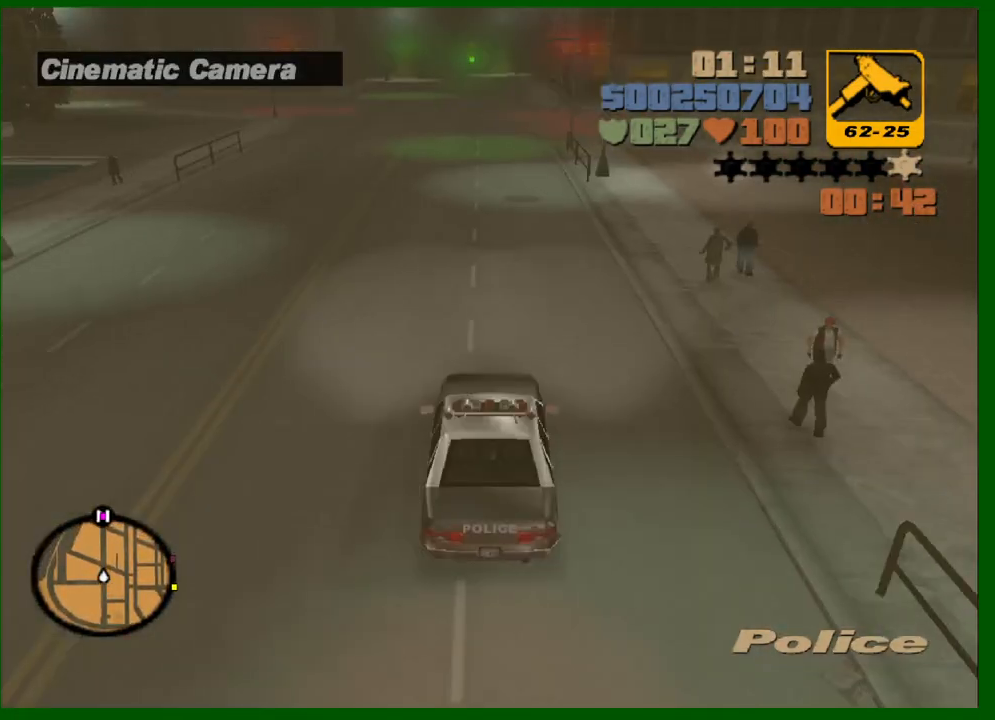
{"keys": ["w"], "mouse": [], "events": [[333, "mouse_wheel_up", "down"], [433, "mouse_wheel_up", "up"]]}
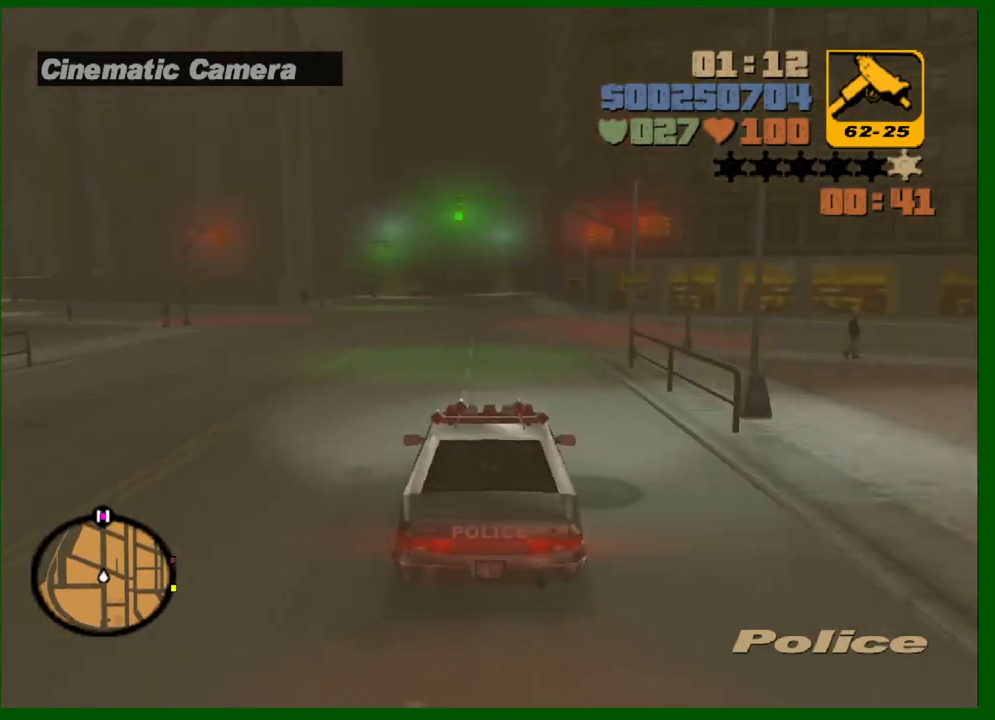
{"keys": ["w"], "mouse": [], "events": [[17, "mouse_wheel_up", "down"], [117, "mouse_wheel_up", "up"], [167, "mouse_wheel_up", "down"], [217, "mouse_wheel_up", "up"], [250, "mouse_wheel_up", "down"], [300, "mouse_wheel_up", "up"], [350, "mouse_wheel_up", "down"], [450, "mouse_wheel_up", "up"]]}
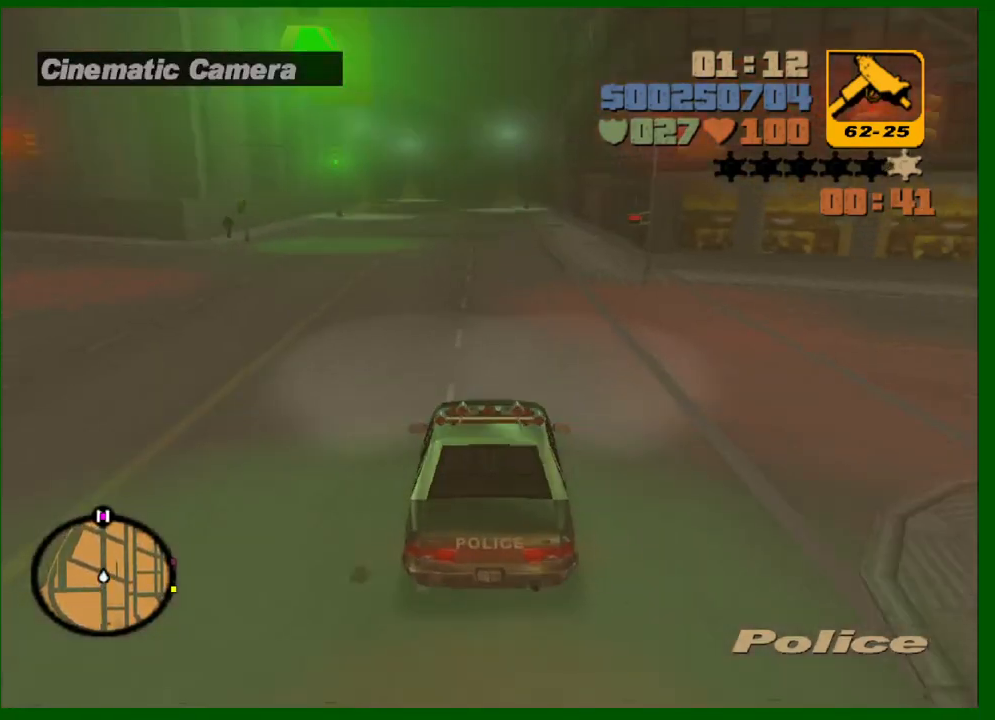
{"keys": ["w"], "mouse": [], "events": [[367, "mouse_wheel_up", "down"], [417, "mouse_wheel_up", "up"], [467, "mouse_wheel_up", "down"], [500, "mouse_wheel_up", "up"]]}
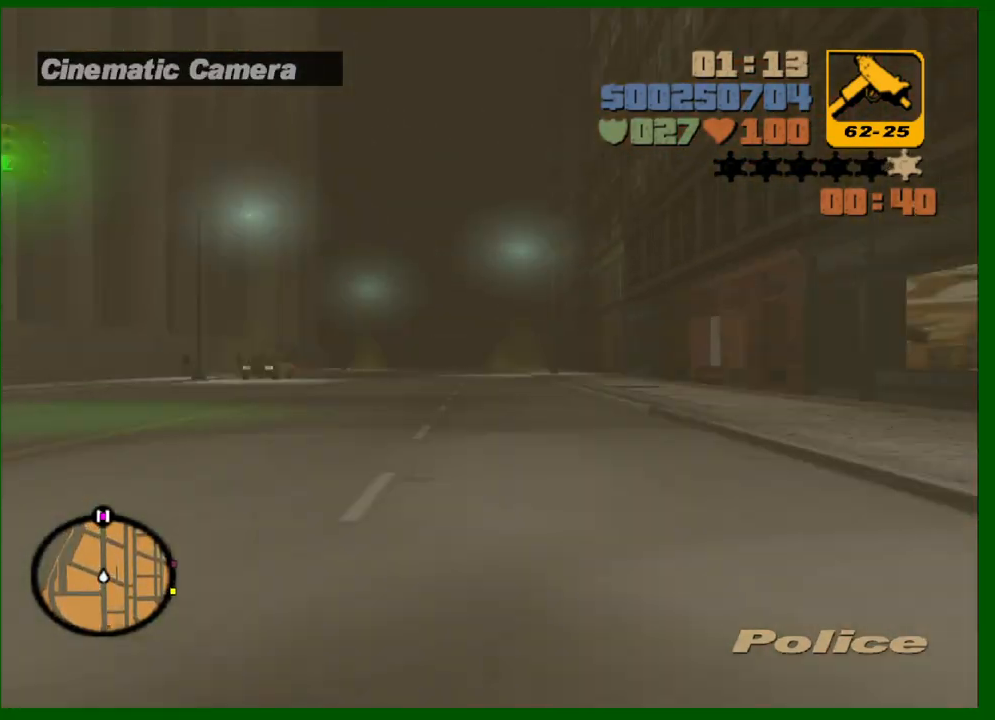
{"keys": ["w"], "mouse": [], "events": [[50, "mouse_wheel_up", "down"], [100, "mouse_wheel_up", "up"], [150, "mouse_wheel_up", "down"], [200, "mouse_wheel_up", "up"], [250, "mouse_wheel_up", "down"], [283, "mouse_wheel_up", "up"], [333, "mouse_wheel_up", "down"], [383, "mouse_wheel_up", "up"]]}
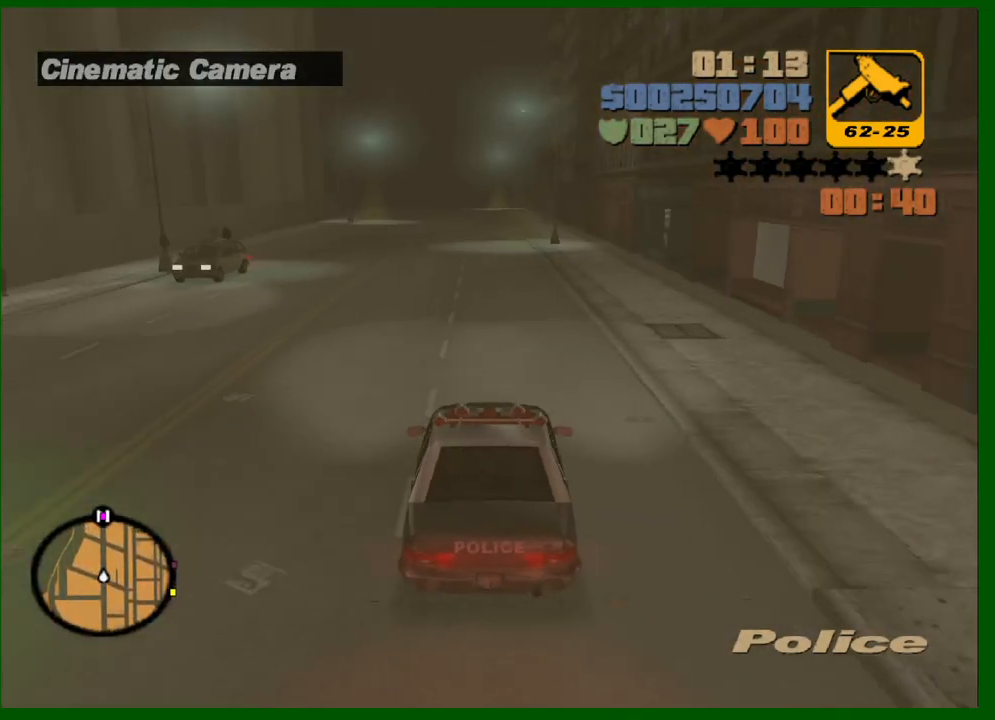
{"keys": ["w"], "mouse": ["wheel_up"], "events": [[300, "mouse_wheel_up", "down"], [400, "mouse_wheel_up", "up"], [450, "mouse_wheel_up", "down"]]}
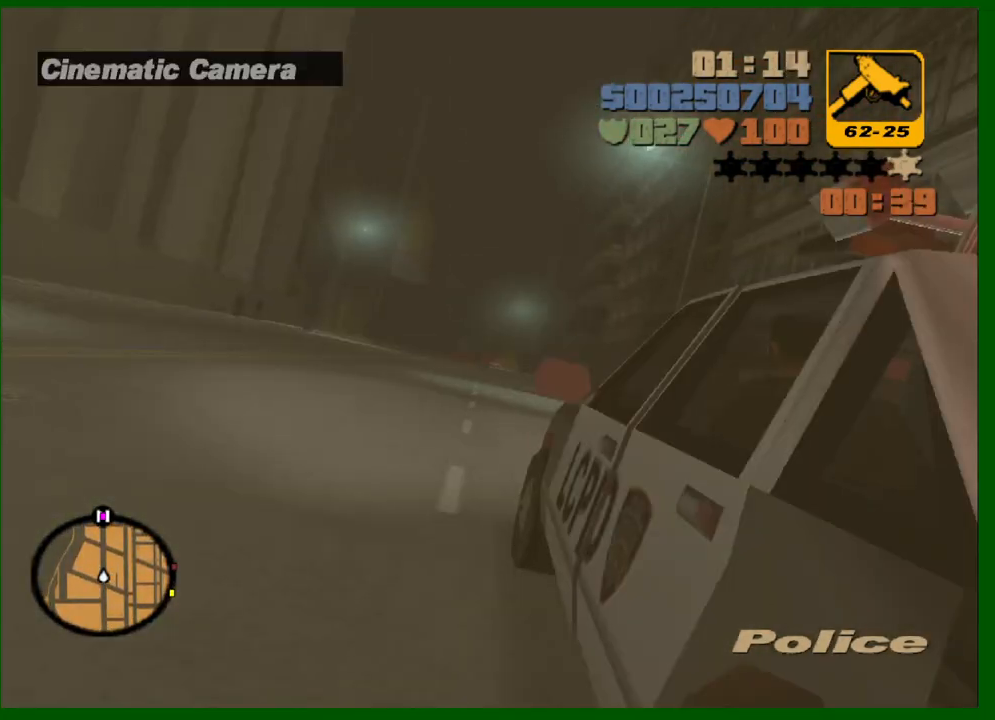
{"keys": ["w"], "mouse": [], "events": [[33, "mouse_wheel_up", "up"], [83, "mouse_wheel_up", "down"], [133, "mouse_wheel_up", "up"], [183, "mouse_wheel_up", "down"], [233, "mouse_wheel_up", "up"]]}
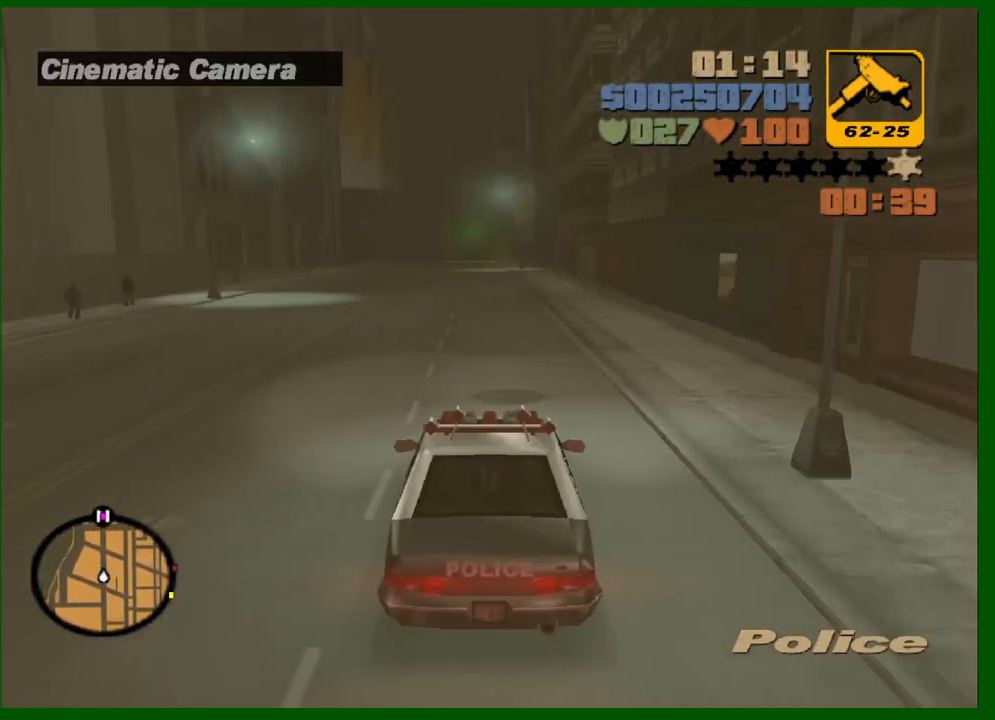
{"keys": ["w"], "mouse": ["wheel_up"], "events": [[150, "mouse_wheel_up", "down"], [200, "mouse_wheel_up", "up"], [233, "mouse_wheel_up", "down"], [333, "mouse_wheel_up", "up"], [383, "mouse_wheel_up", "down"], [433, "mouse_wheel_up", "up"], [467, "mouse_wheel_up", "down"]]}
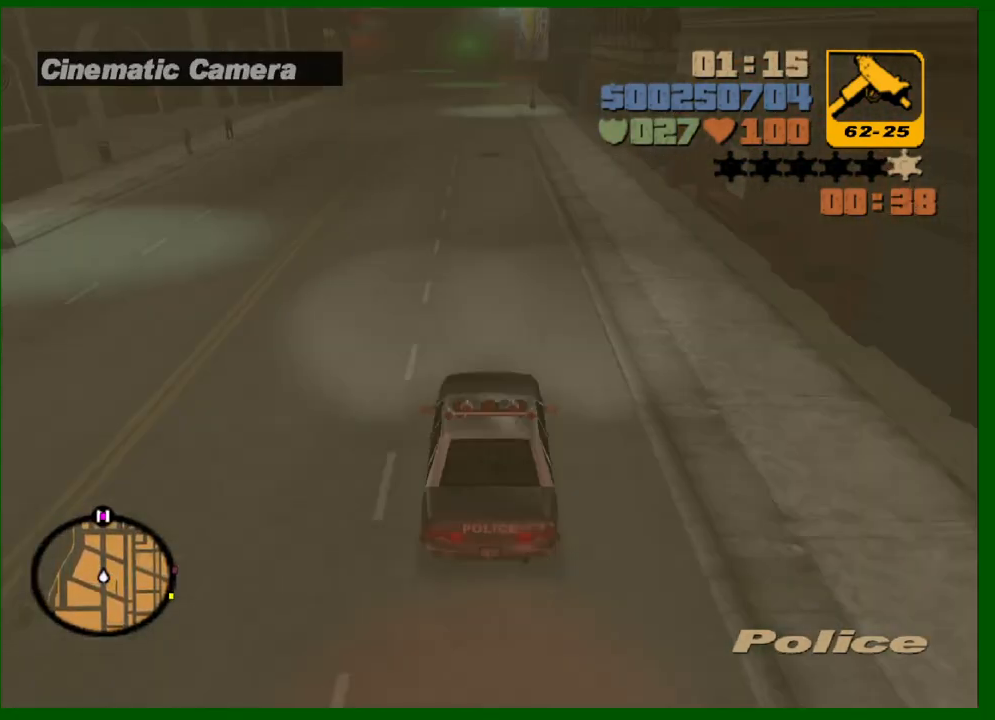
{"keys": ["w"], "mouse": ["wheel_up"], "events": [[17, "mouse_wheel_up", "up"], [67, "mouse_wheel_up", "down"], [117, "mouse_wheel_up", "up"], [483, "mouse_wheel_up", "down"]]}
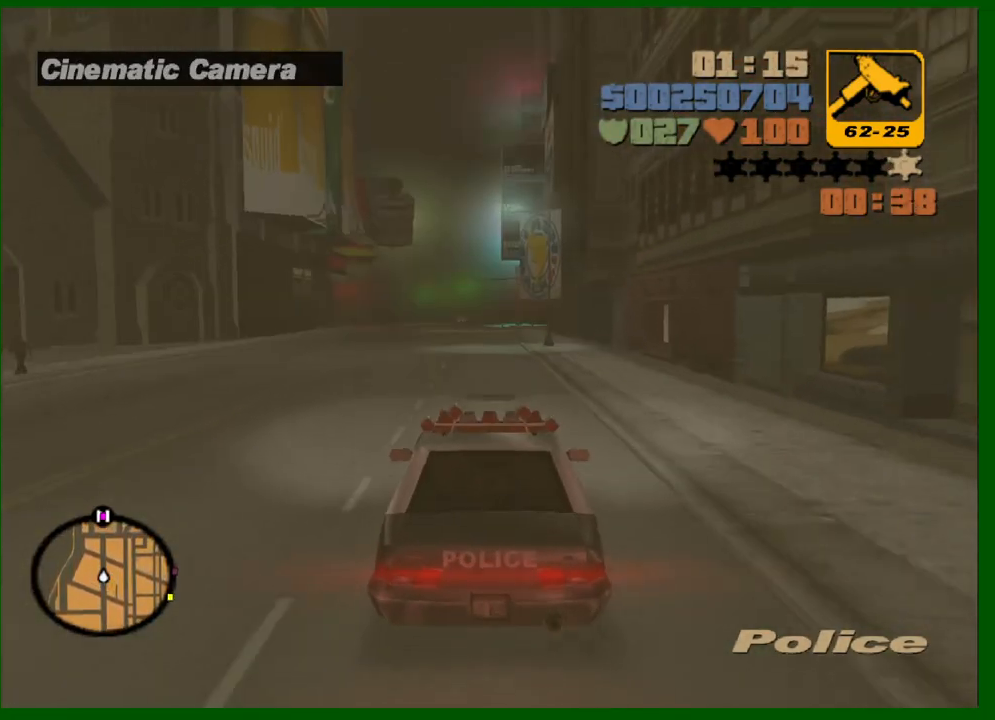
{"keys": ["w"], "mouse": ["wheel_up"], "events": [[33, "mouse_wheel_up", "up"], [83, "mouse_wheel_down", "down"], [133, "mouse_wheel_down", "up"], [133, "mouse_wheel_up", "down"], [183, "mouse_wheel_up", "up"], [233, "mouse_wheel_up", "down"], [267, "mouse_wheel_up", "up"], [317, "a", "down"], [317, "mouse_wheel_up", "down"], [367, "mouse_wheel_up", "up"], [417, "a", "up"], [417, "mouse_wheel_up", "down"]]}
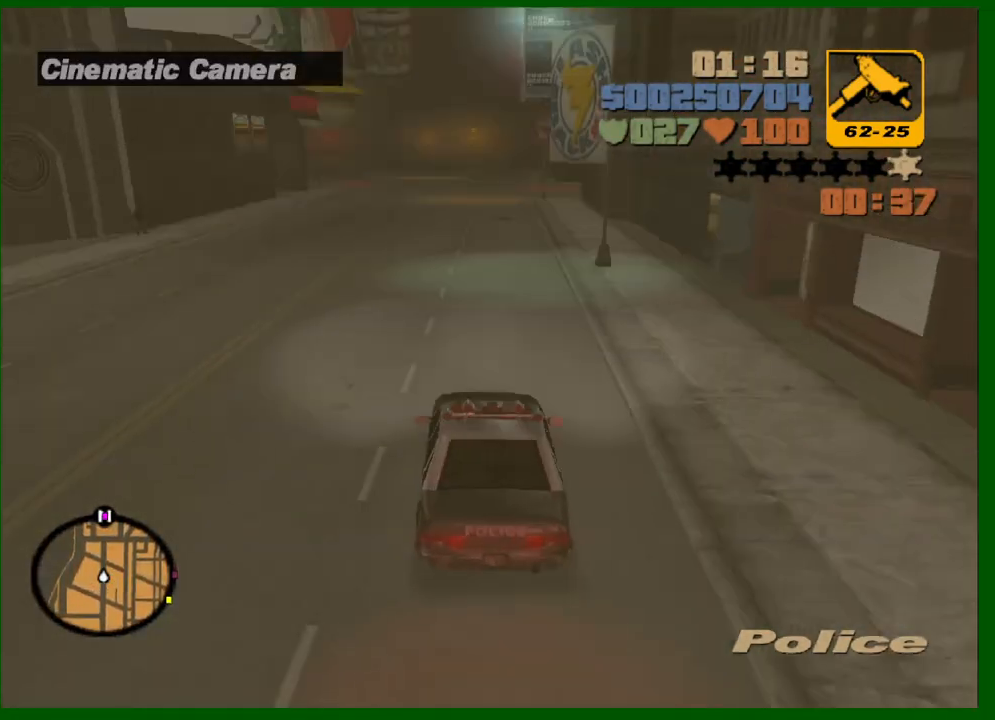
{"keys": ["w"], "mouse": ["wheel_up"], "events": [[50, "mouse_wheel_up", "up"], [483, "mouse_wheel_up", "down"]]}
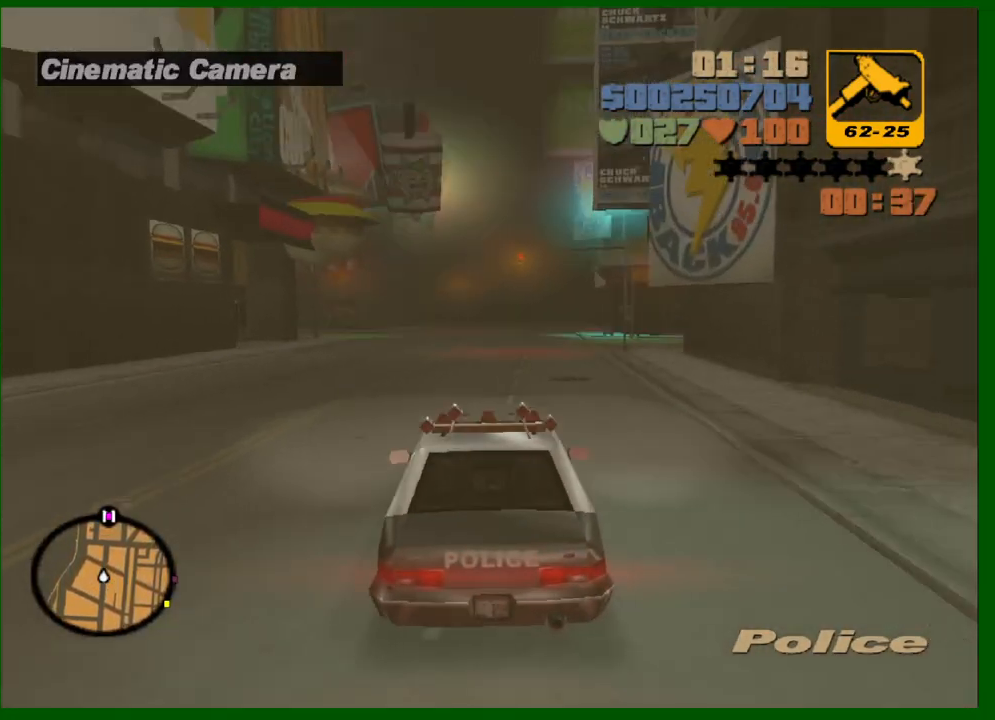
{"keys": ["w"], "mouse": [], "events": [[67, "mouse_wheel_up", "up"], [167, "mouse_wheel_up", "down"], [250, "mouse_wheel_up", "up"], [300, "mouse_wheel_up", "down"], [400, "mouse_wheel_up", "up"]]}
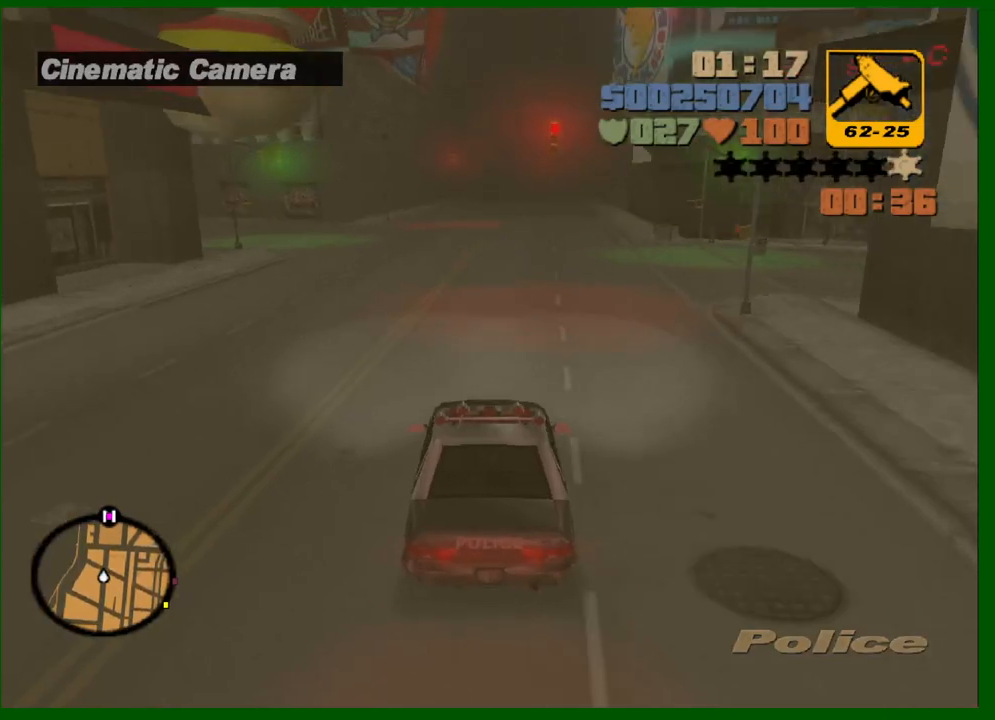
{"keys": ["w"], "mouse": ["wheel_up"], "events": [[317, "mouse_wheel_up", "down"], [417, "mouse_wheel_up", "up"], [500, "mouse_wheel_up", "down"]]}
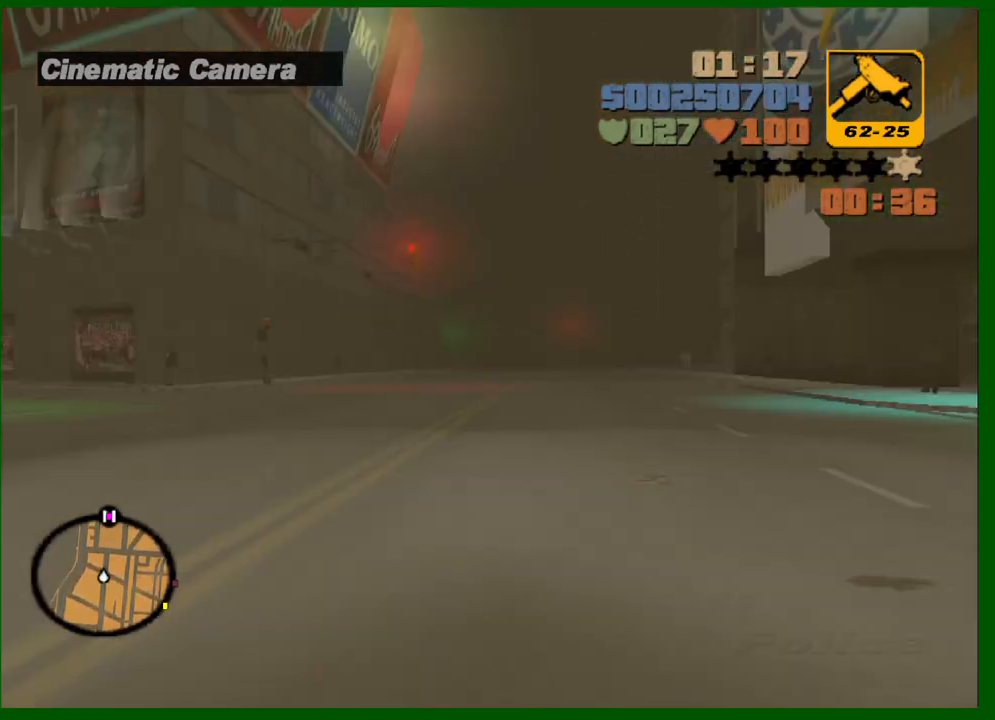
{"keys": ["w"], "mouse": [], "events": [[100, "mouse_wheel_up", "up"], [150, "mouse_wheel_up", "down"], [250, "mouse_wheel_up", "up"], [283, "d", "down"], [283, "mouse_wheel_up", "down"], [333, "mouse_wheel_up", "up"], [383, "d", "up"]]}
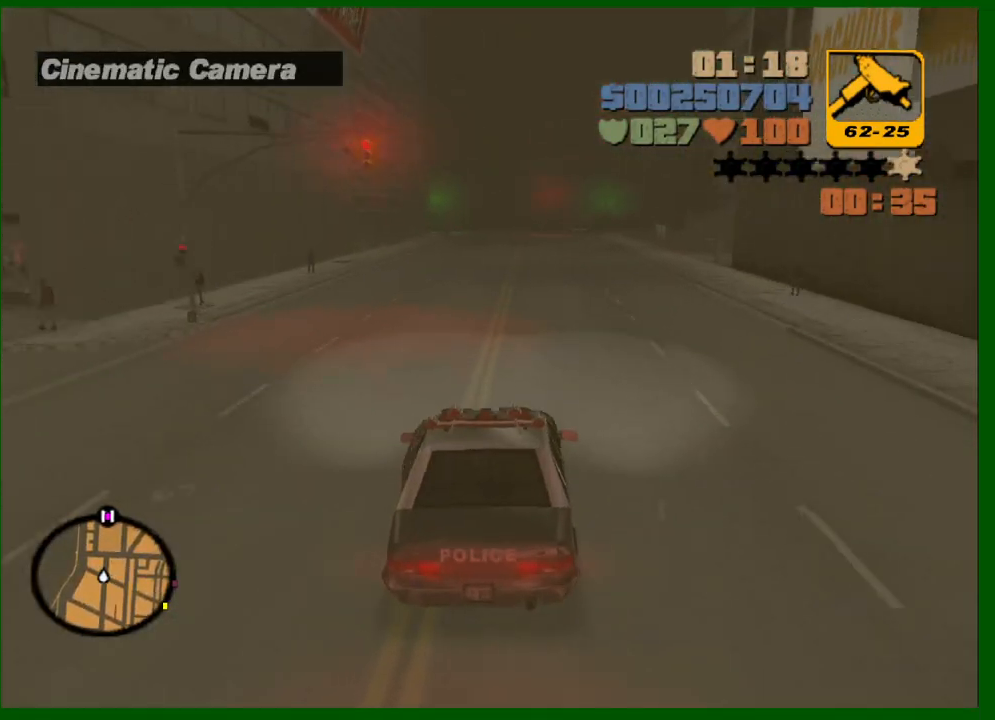
{"keys": ["w"], "mouse": ["wheel_up"], "events": [[300, "mouse_wheel_up", "down"], [450, "mouse_wheel_up", "up"], [483, "mouse_wheel_up", "down"]]}
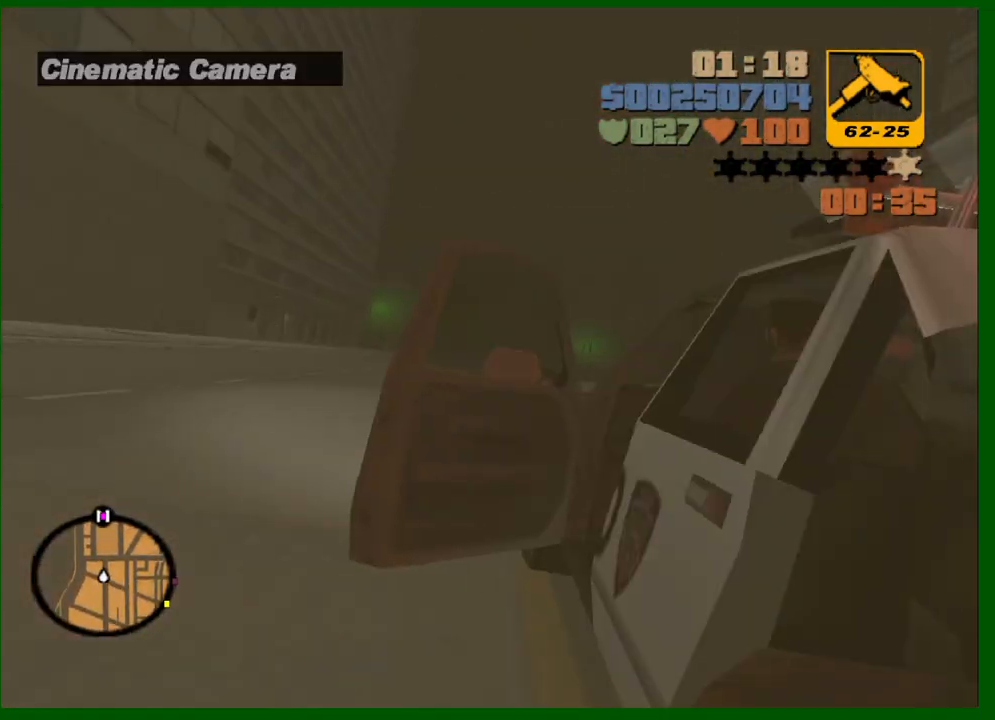
{"keys": ["w"], "mouse": [], "events": [[83, "mouse_wheel_up", "up"], [133, "mouse_wheel_up", "down"], [183, "mouse_wheel_up", "up"], [217, "d", "down"], [217, "mouse_wheel_up", "down"], [267, "mouse_wheel_up", "up"], [317, "d", "up"]]}
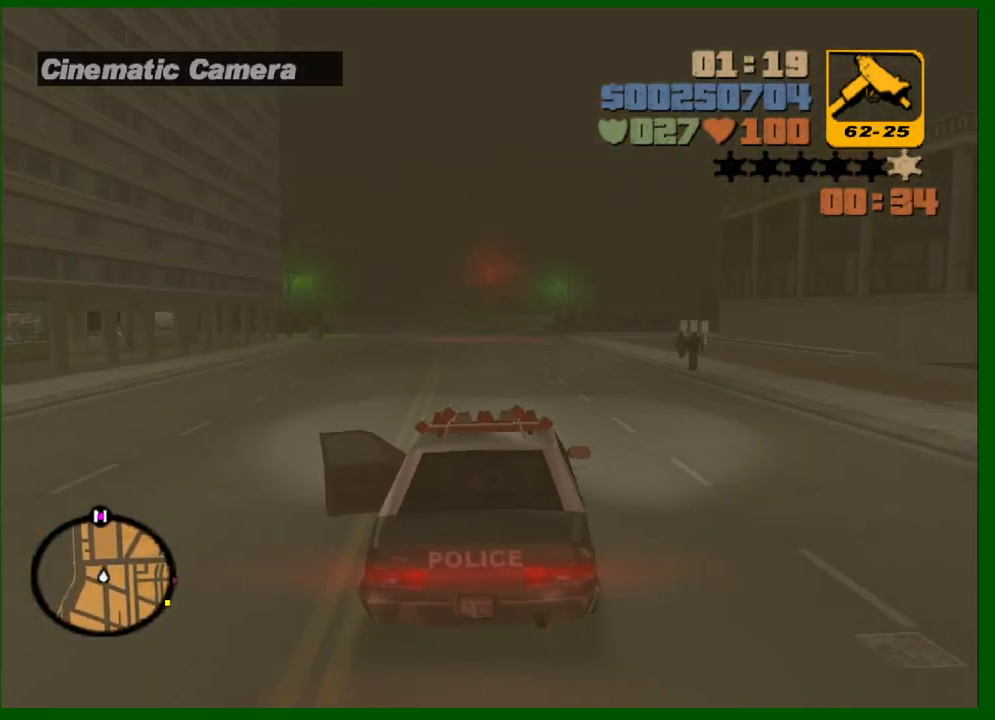
{"keys": ["d"], "mouse": [], "events": [[200, "d", "down"], [283, "d", "up"], [433, "d", "down"], [433, "w", "up"]]}
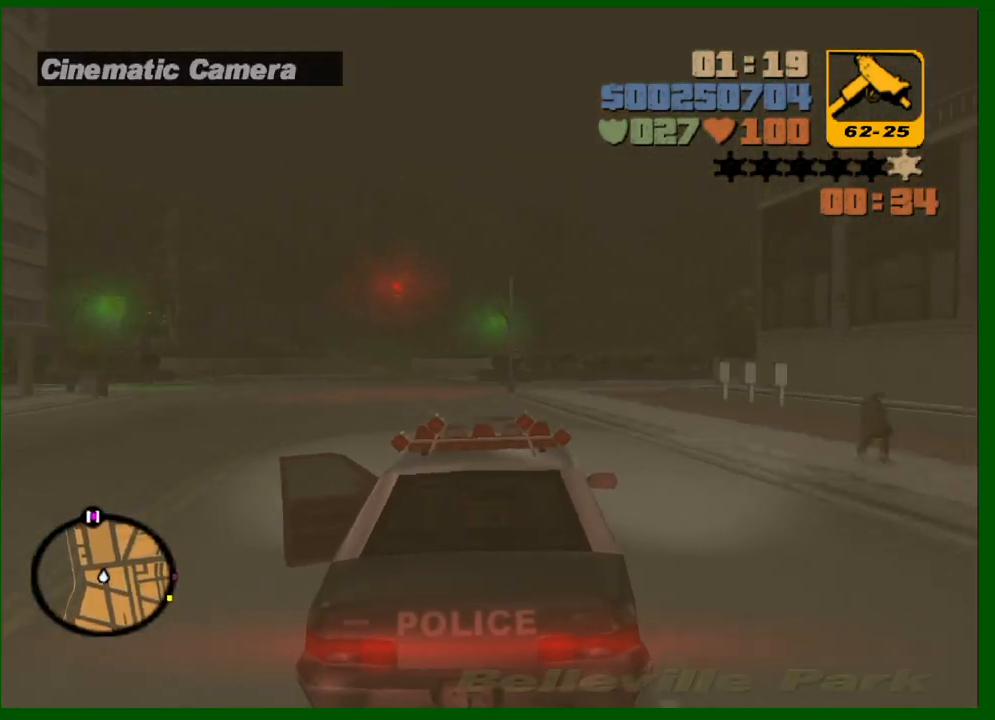
{"keys": ["s"], "mouse": [], "events": [[17, "d", "up"], [117, "s", "down"]]}
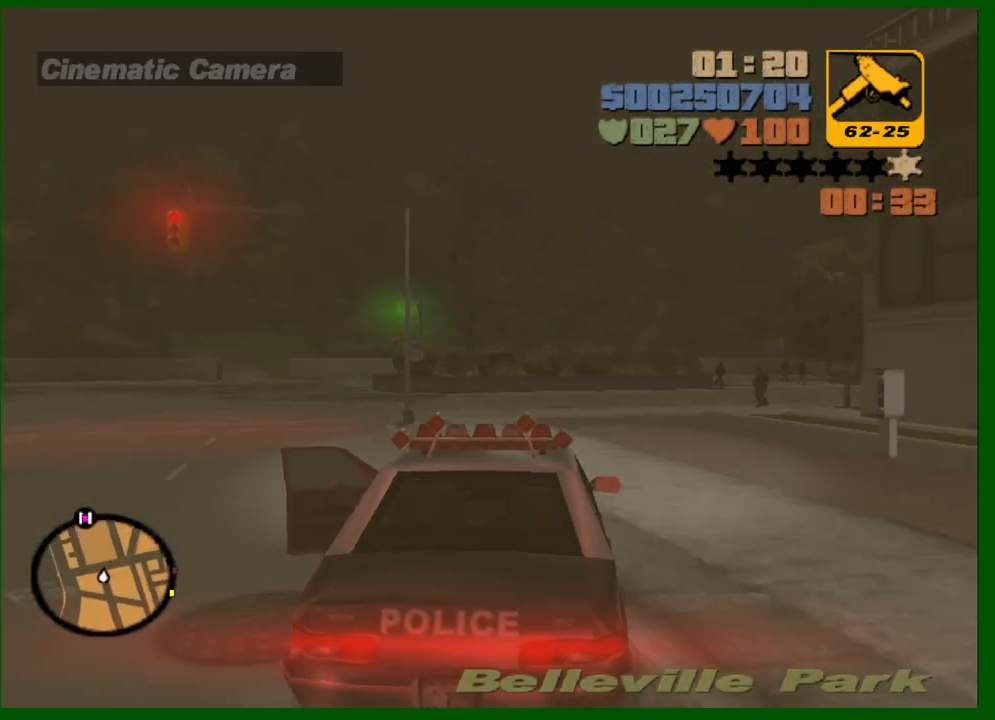
{"keys": ["d"], "mouse": [], "events": [[33, "s", "up"], [133, "d", "down"], [267, "space", "down"], [417, "space", "up"]]}
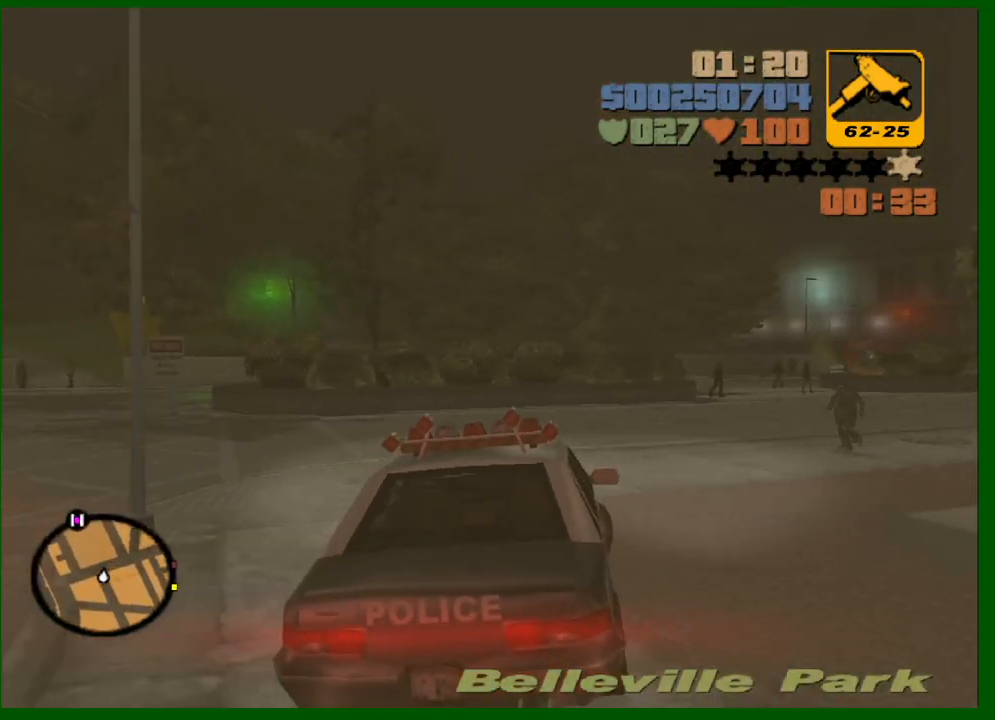
{"keys": ["d", "w"], "mouse": [], "events": [[50, "w", "down"]]}
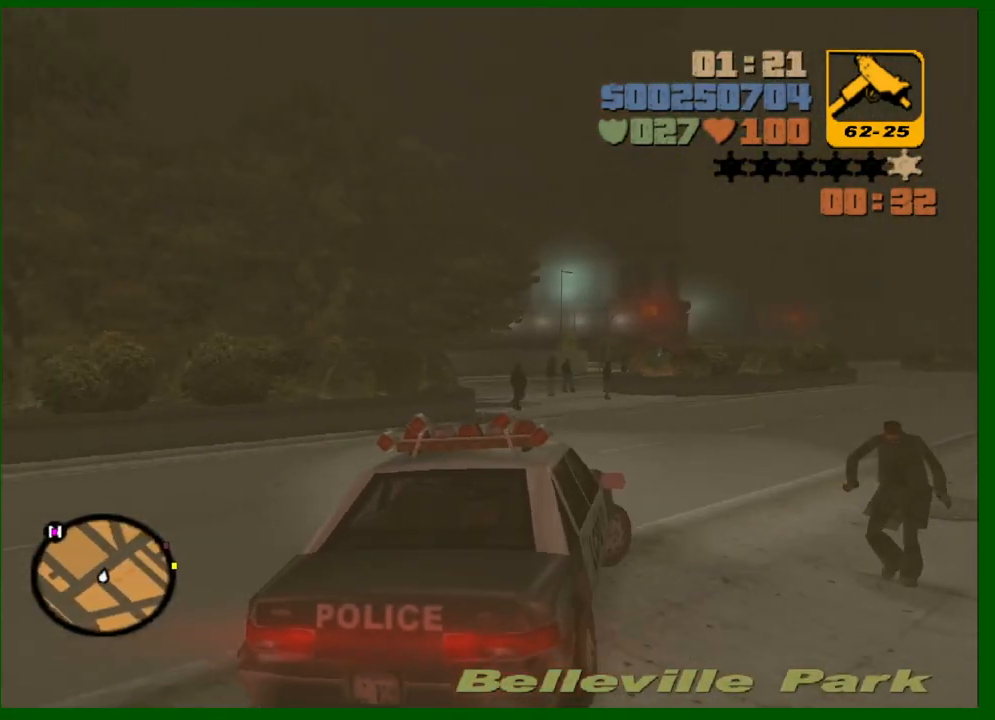
{"keys": ["a", "w"], "mouse": [], "events": [[300, "d", "up"], [400, "a", "down"]]}
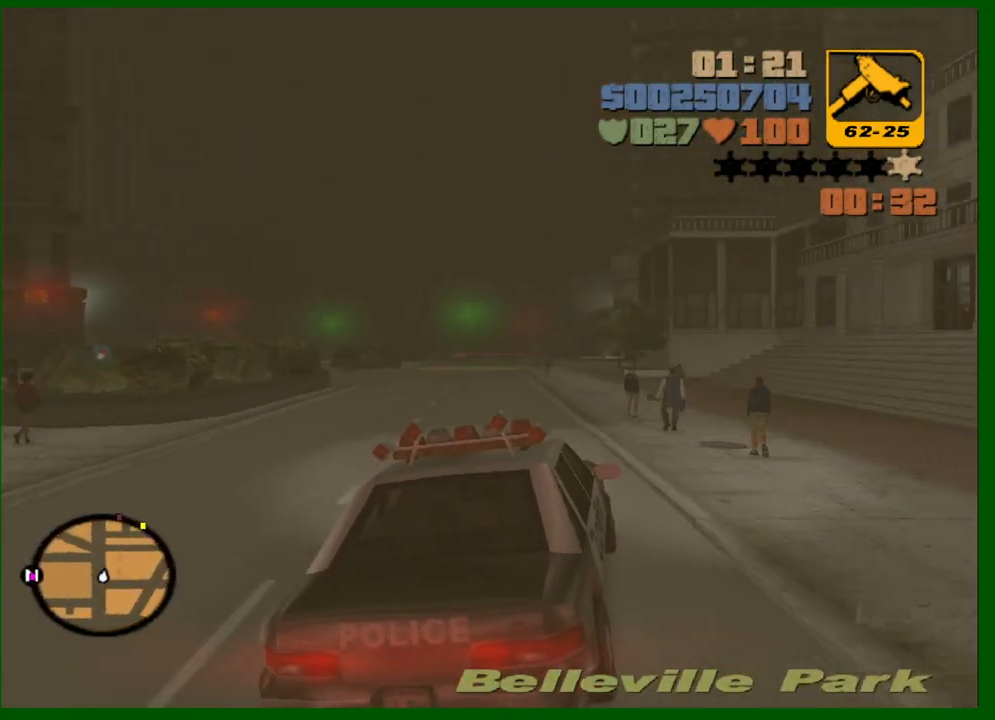
{"keys": ["w"], "mouse": ["wheel_up"], "events": [[233, "a", "up"], [317, "a", "down"], [367, "mouse_wheel_up", "down"], [467, "a", "up"], [467, "mouse_wheel_up", "up"], [500, "mouse_wheel_up", "down"]]}
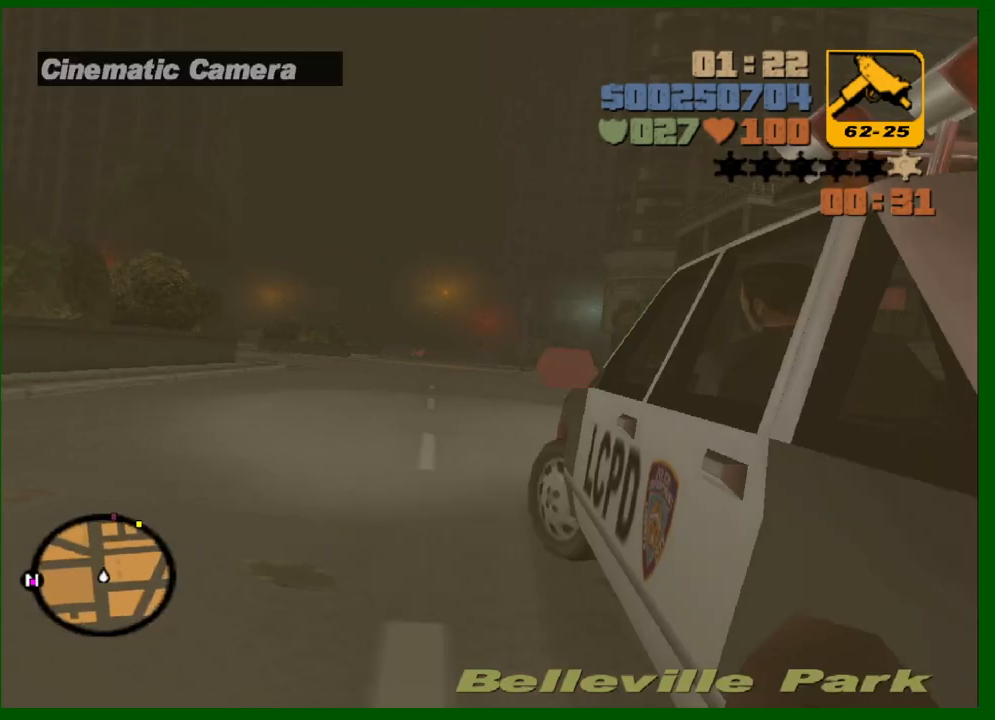
{"keys": ["w"], "mouse": [], "events": [[50, "mouse_wheel_up", "up"], [100, "mouse_wheel_up", "down"], [150, "a", "down"], [150, "mouse_wheel_up", "up"], [233, "a", "up"], [383, "a", "down"], [467, "a", "up"]]}
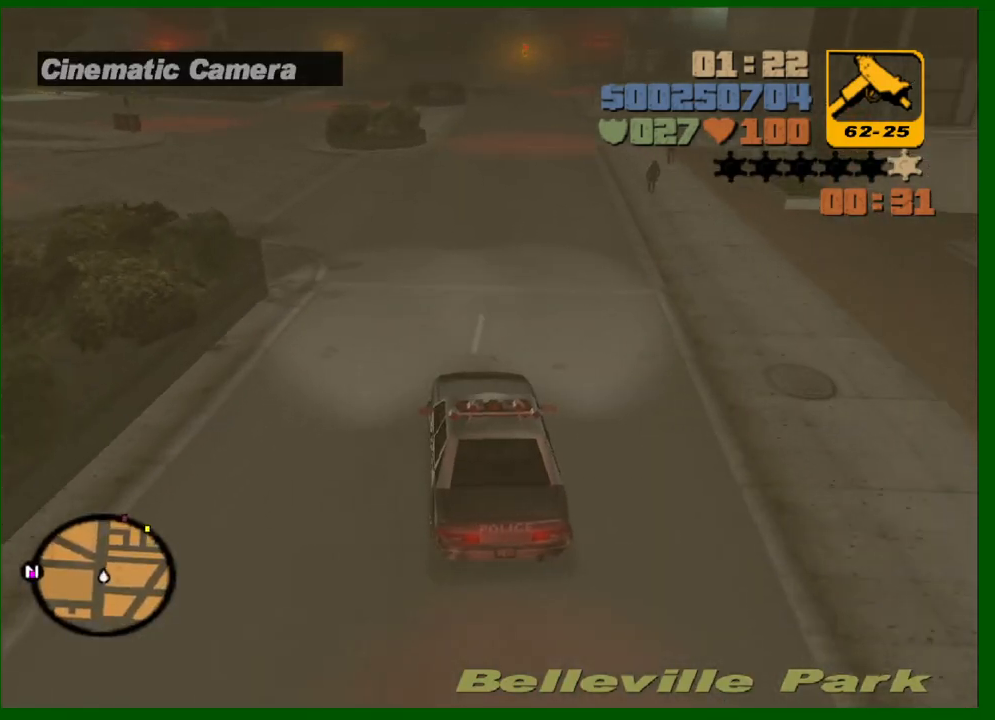
{"keys": ["w"], "mouse": [], "events": [[117, "a", "down"], [200, "a", "up"], [350, "a", "down"], [450, "a", "up"]]}
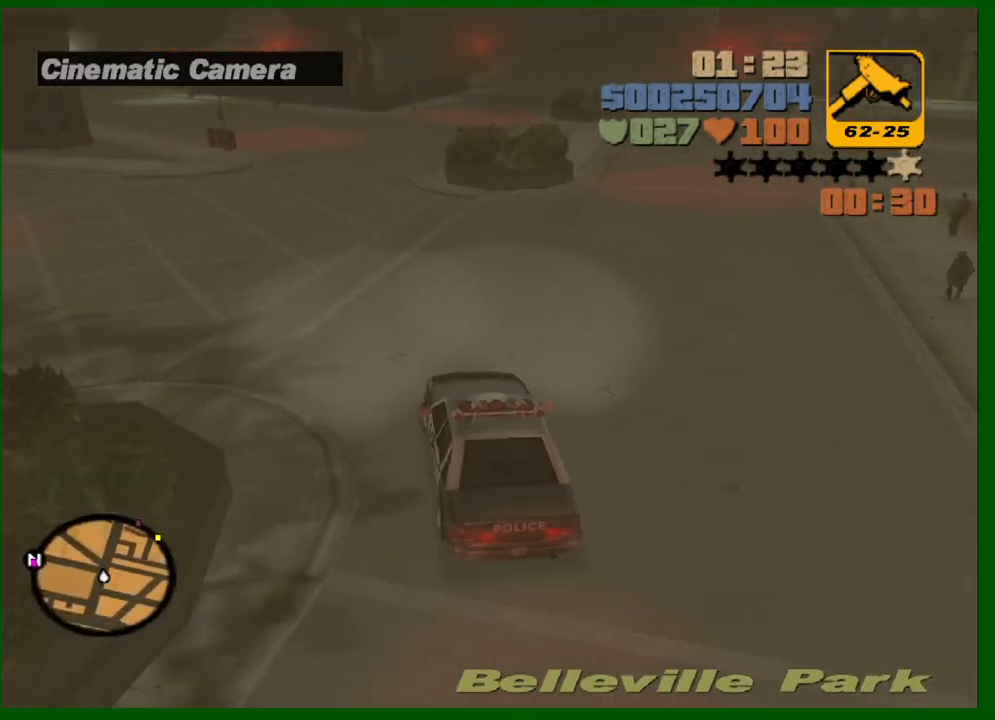
{"keys": ["w"], "mouse": [], "events": [[83, "a", "down"], [133, "a", "up"], [367, "a", "down"], [417, "a", "up"]]}
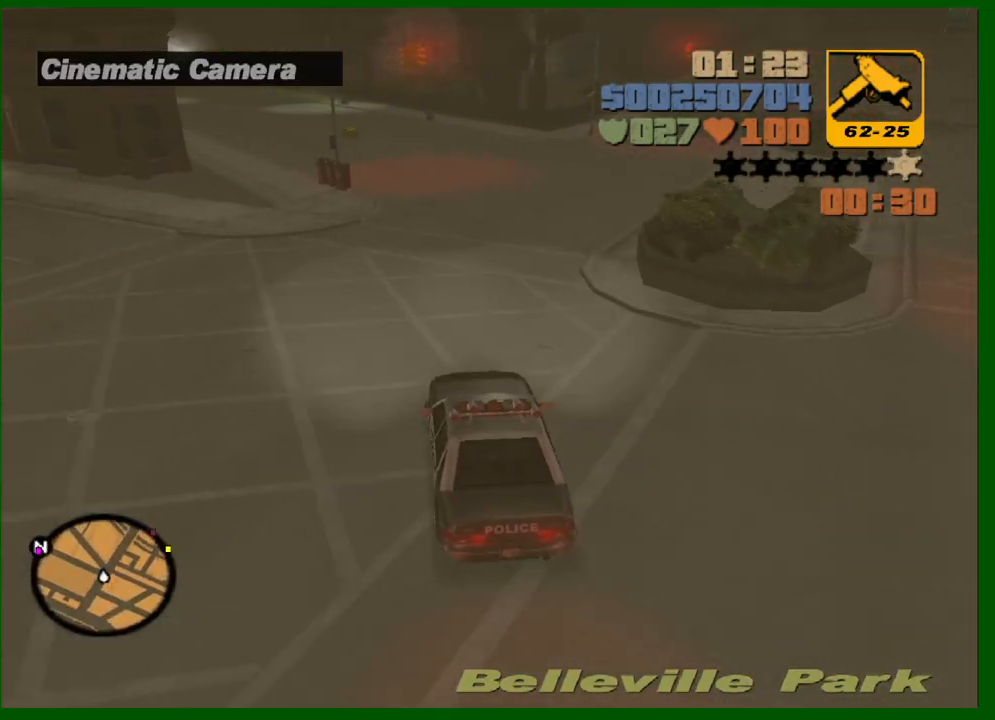
{"keys": ["w"], "mouse": ["wheel_up"], "events": [[150, "mouse_wheel_up", "down"], [200, "mouse_wheel_up", "up"], [333, "mouse_wheel_up", "down"], [383, "mouse_wheel_up", "up"], [483, "mouse_wheel_up", "down"]]}
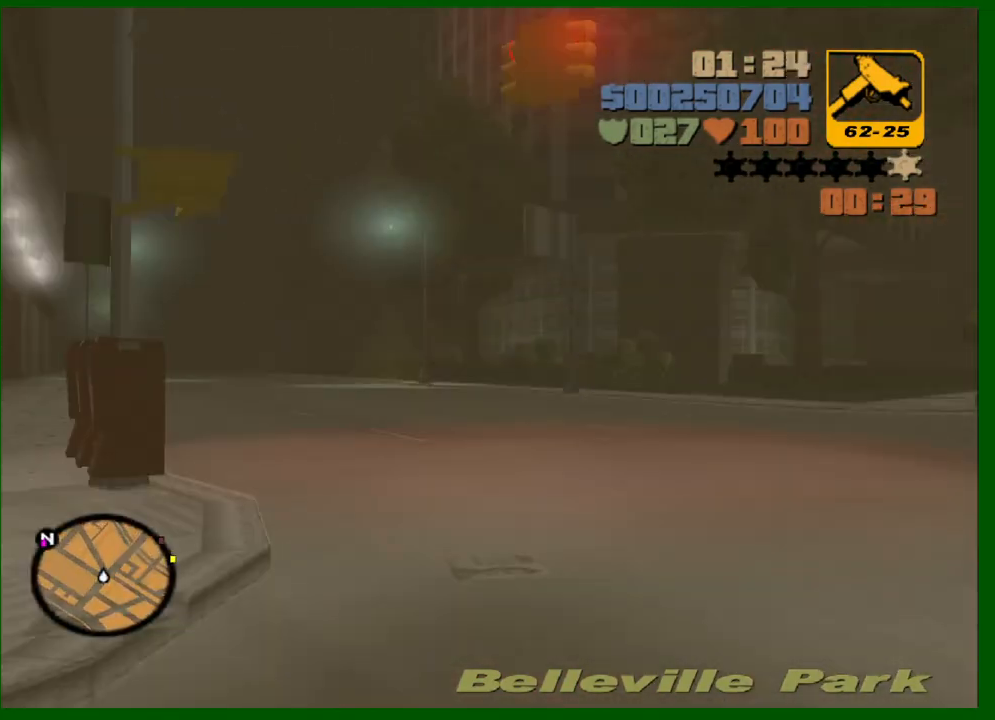
{"keys": ["a", "w"], "mouse": [], "events": [[17, "mouse_wheel_up", "up"], [67, "mouse_wheel_up", "down"], [117, "a", "down"], [117, "mouse_wheel_up", "up"], [167, "a", "up"], [167, "mouse_wheel_up", "down"], [217, "mouse_wheel_up", "up"], [250, "mouse_wheel_up", "down"], [300, "a", "down"], [300, "mouse_wheel_up", "up"], [350, "a", "up"], [483, "a", "down"]]}